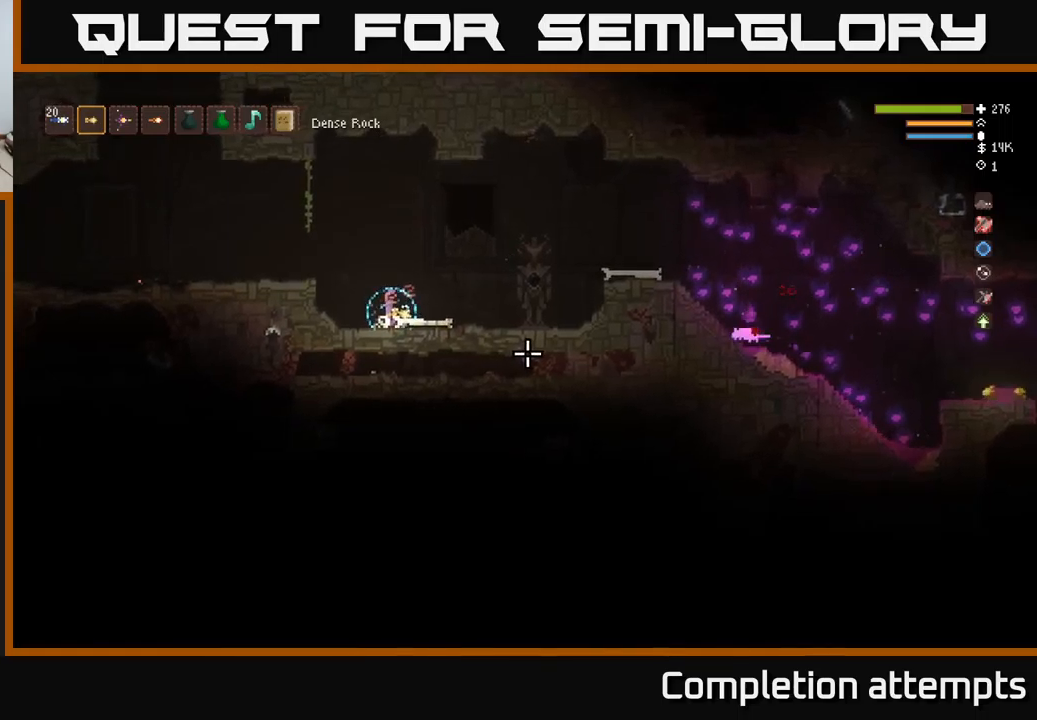
Gameplay with a controller (Xbox layout); each line is a JSON object with the inputs held at the frame after it. "events" lists button and stick changes between this image and that frame as [ms after this image, input, new state], when the widget could be followed in between.
{"buttons": [], "left_stick": "center", "right_stick": "right", "events": []}
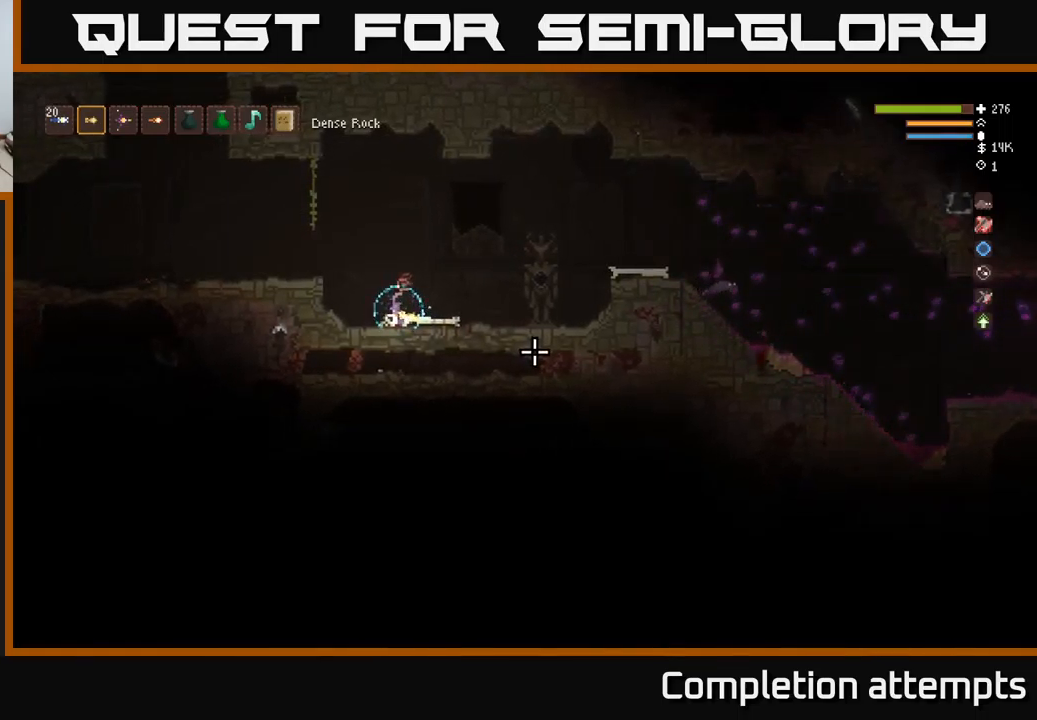
{"buttons": [], "left_stick": "right", "right_stick": "right", "events": [[417, "left_stick", "right"]]}
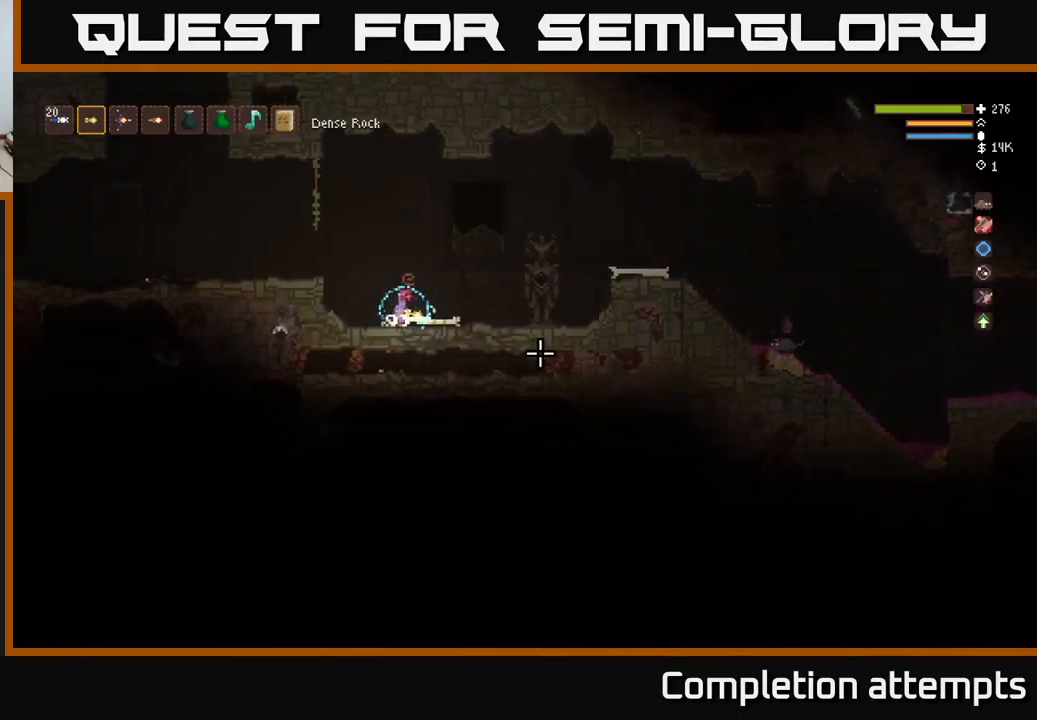
{"buttons": [], "left_stick": "right", "right_stick": "right", "events": []}
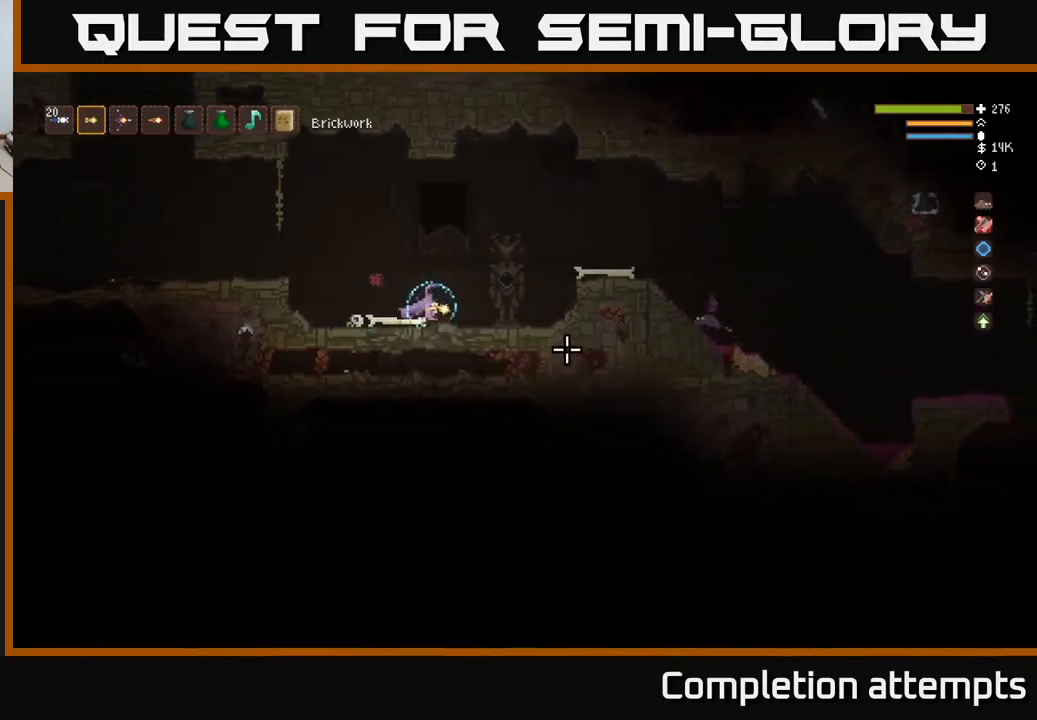
{"buttons": [], "left_stick": "right", "right_stick": "right", "events": [[184, "R1", "down"], [250, "R1", "up"], [417, "R1", "down"], [467, "R1", "up"]]}
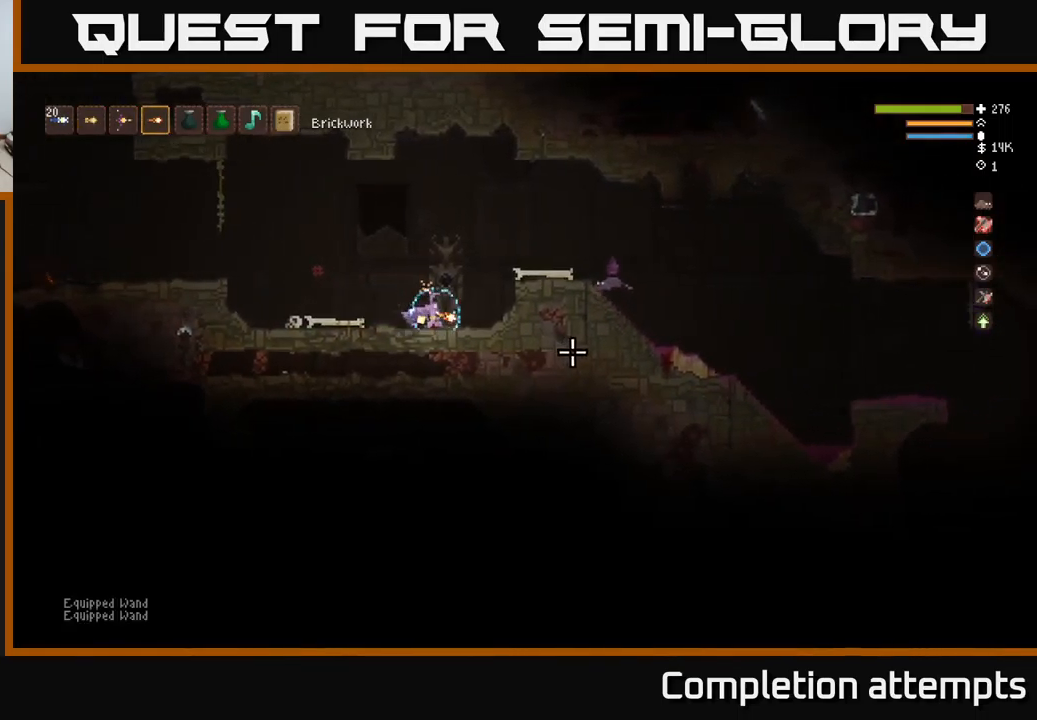
{"buttons": [], "left_stick": "right", "right_stick": "right", "events": [[34, "L2", "down"], [200, "L2", "up"]]}
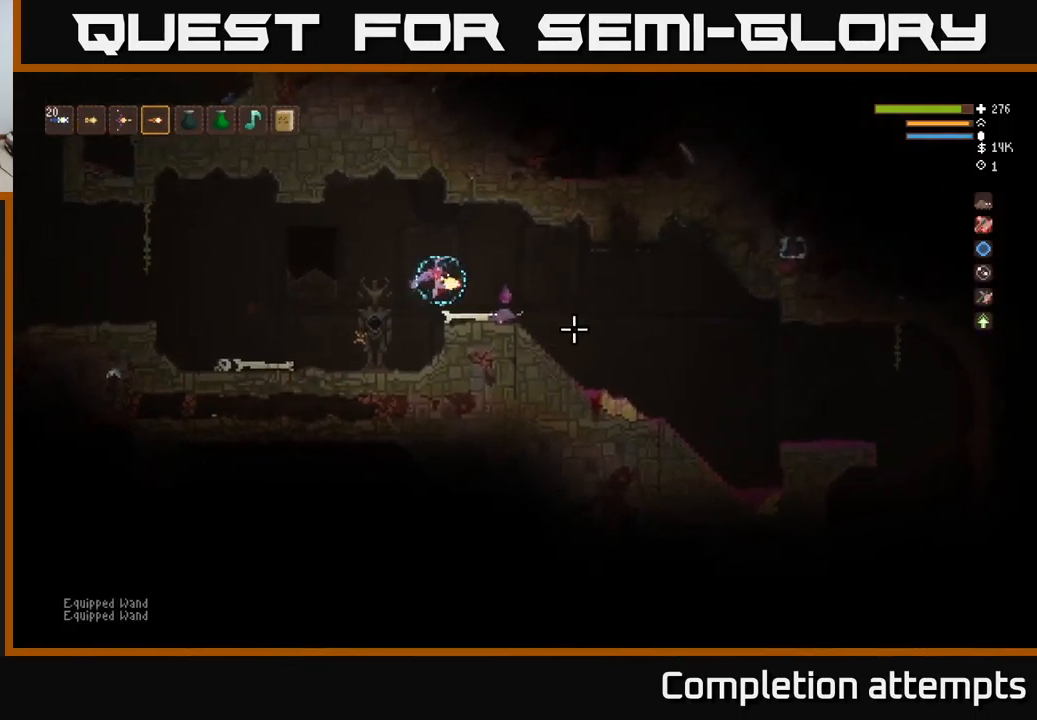
{"buttons": [], "left_stick": "right", "right_stick": "right", "events": []}
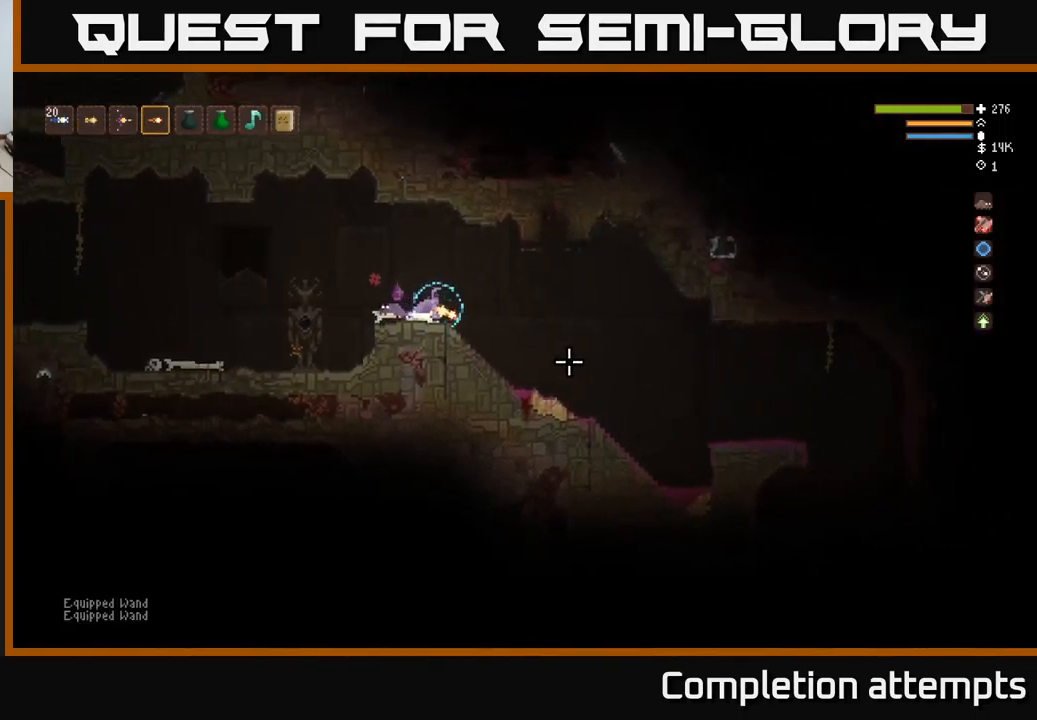
{"buttons": [], "left_stick": "right", "right_stick": "right", "events": []}
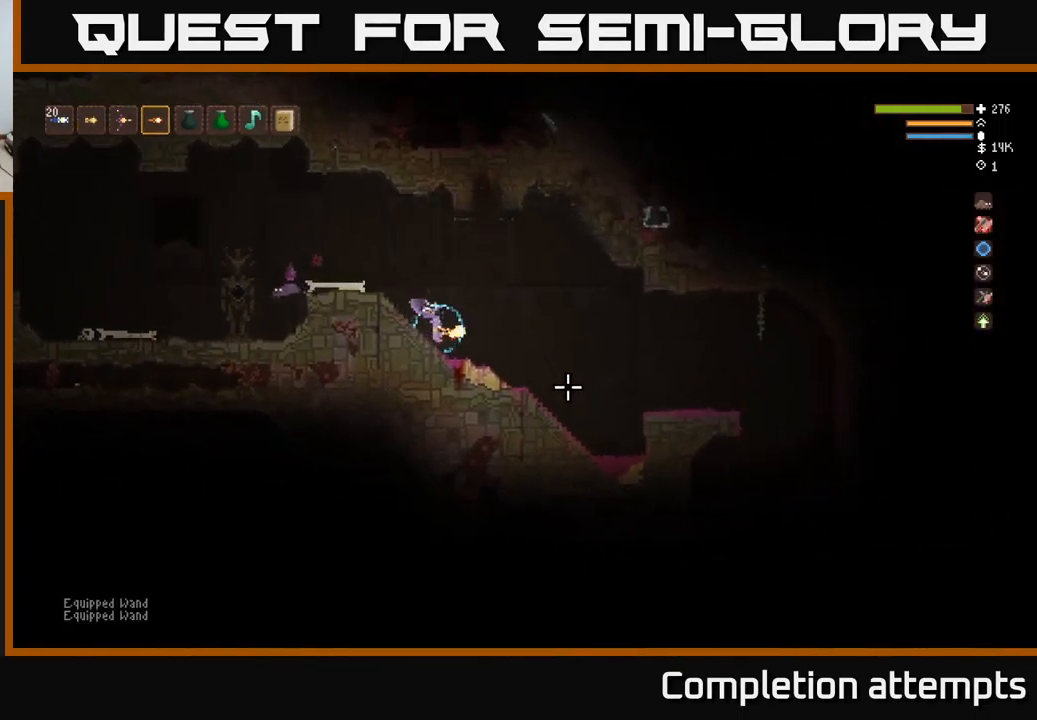
{"buttons": [], "left_stick": "right", "right_stick": "down-right", "events": [[184, "right_stick", "down-right"]]}
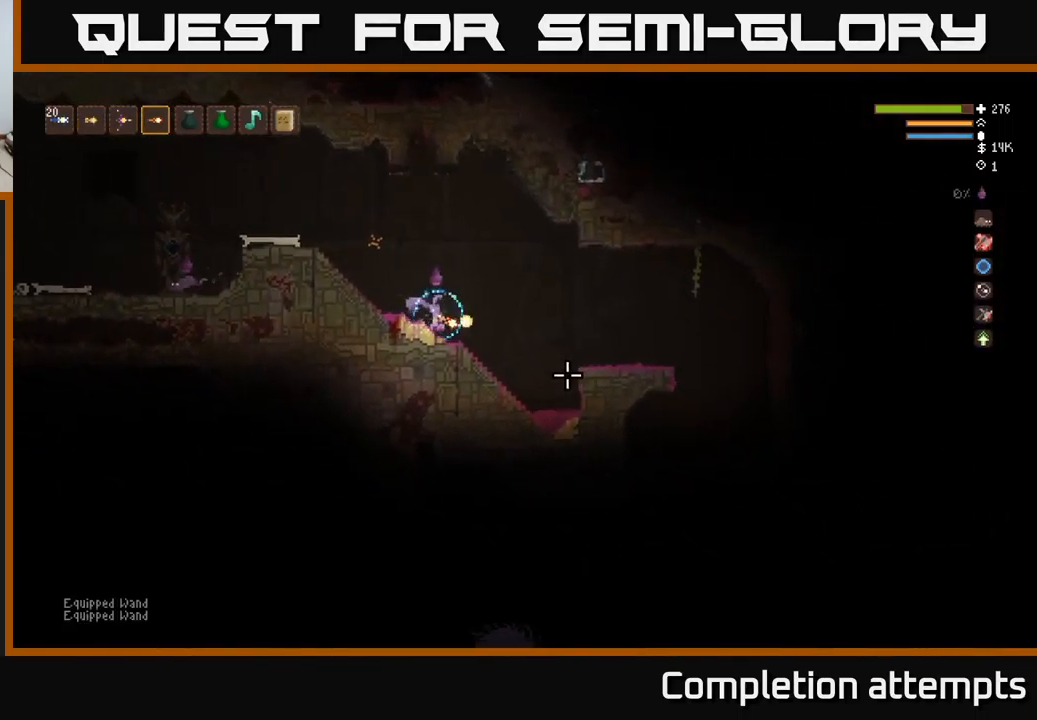
{"buttons": ["L2"], "left_stick": "right", "right_stick": "down-right", "events": [[467, "L2", "down"]]}
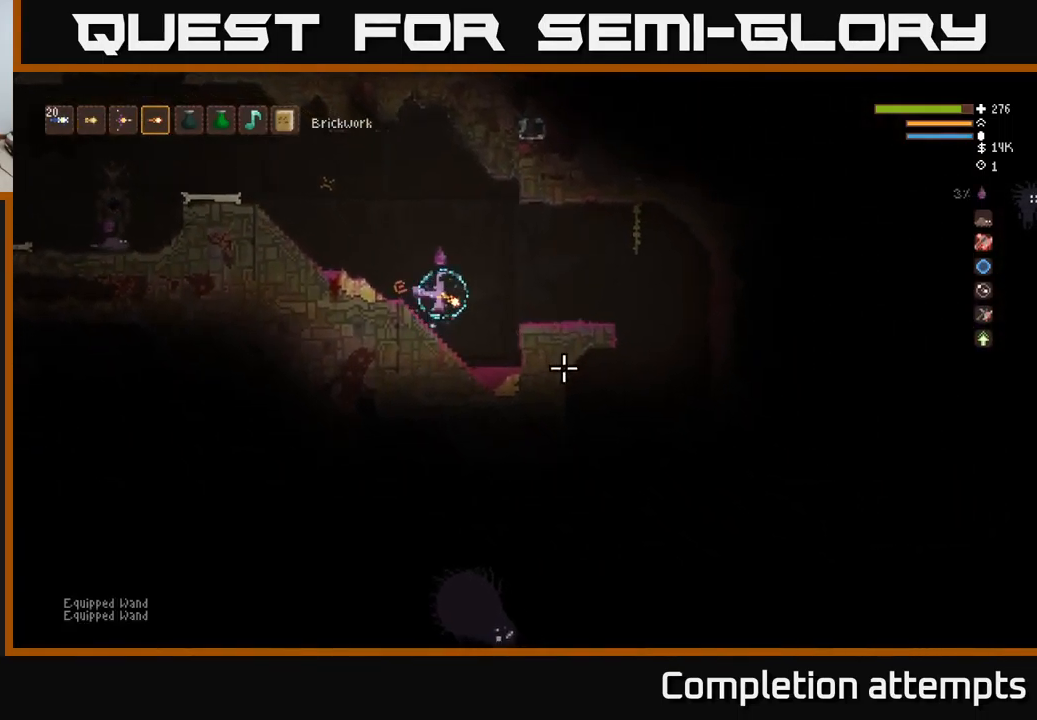
{"buttons": [], "left_stick": "right", "right_stick": "down-right", "events": [[117, "L2", "up"]]}
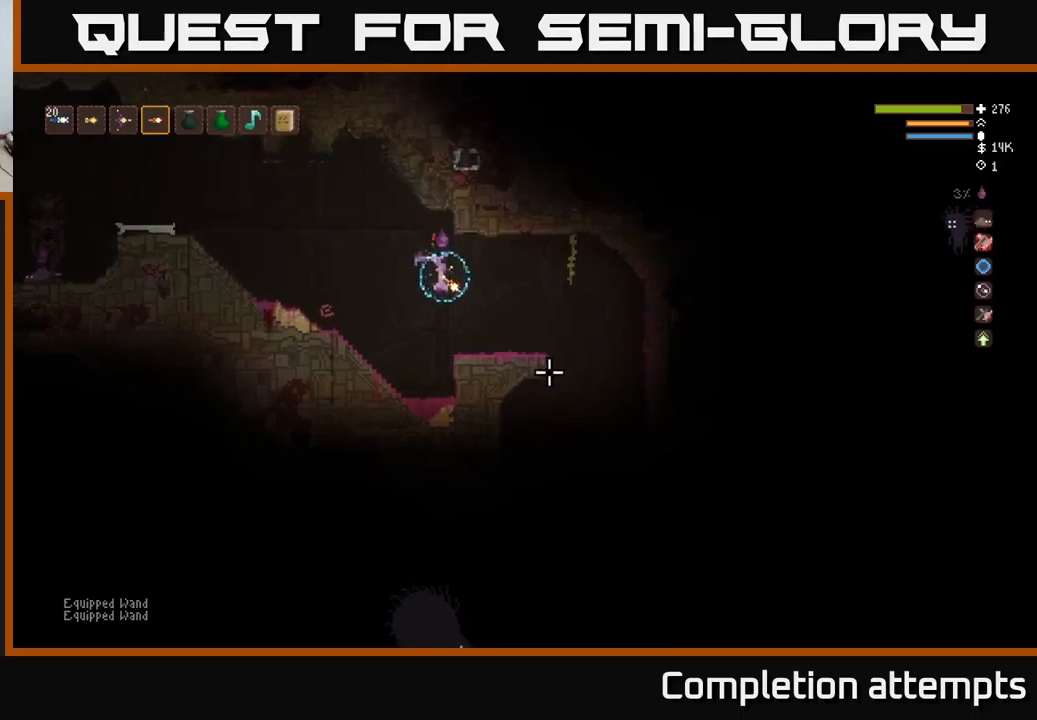
{"buttons": [], "left_stick": "center", "right_stick": "down", "events": [[166, "right_stick", "down"], [233, "left_stick", "center"]]}
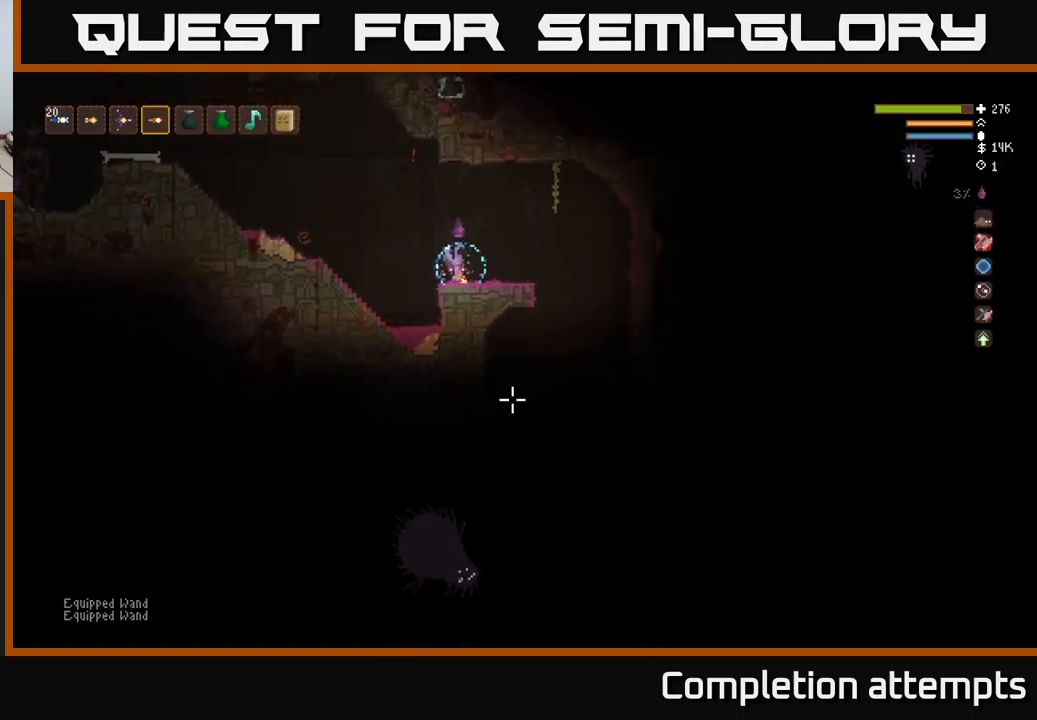
{"buttons": [], "left_stick": "right", "right_stick": "down", "events": [[300, "left_stick", "right"]]}
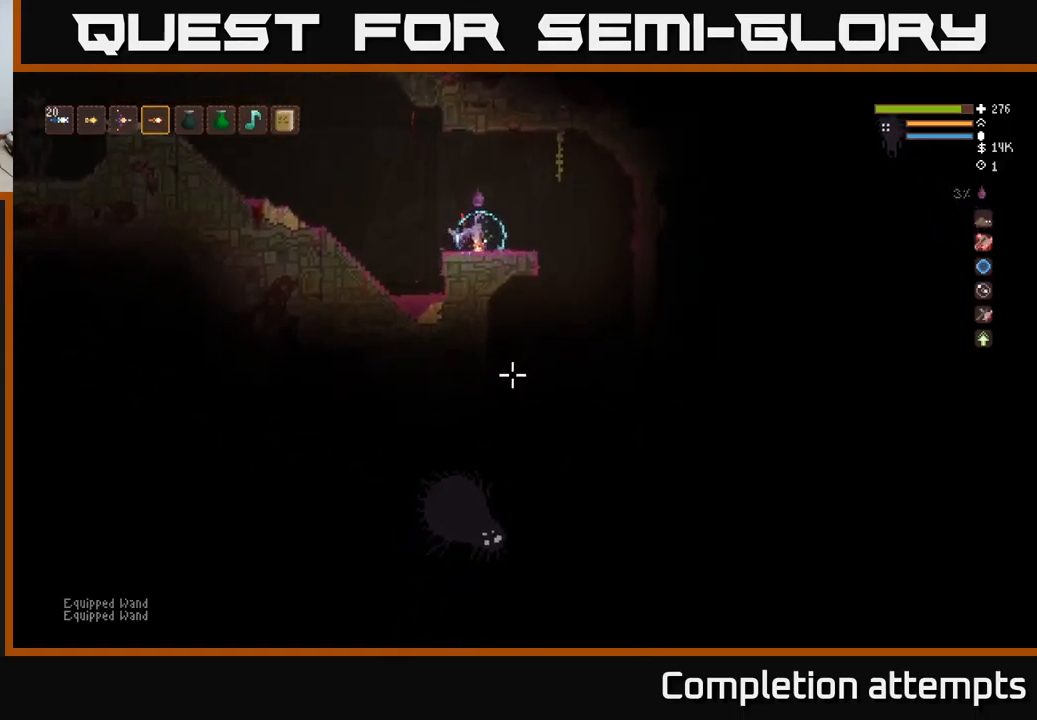
{"buttons": [], "left_stick": "right", "right_stick": "down", "events": []}
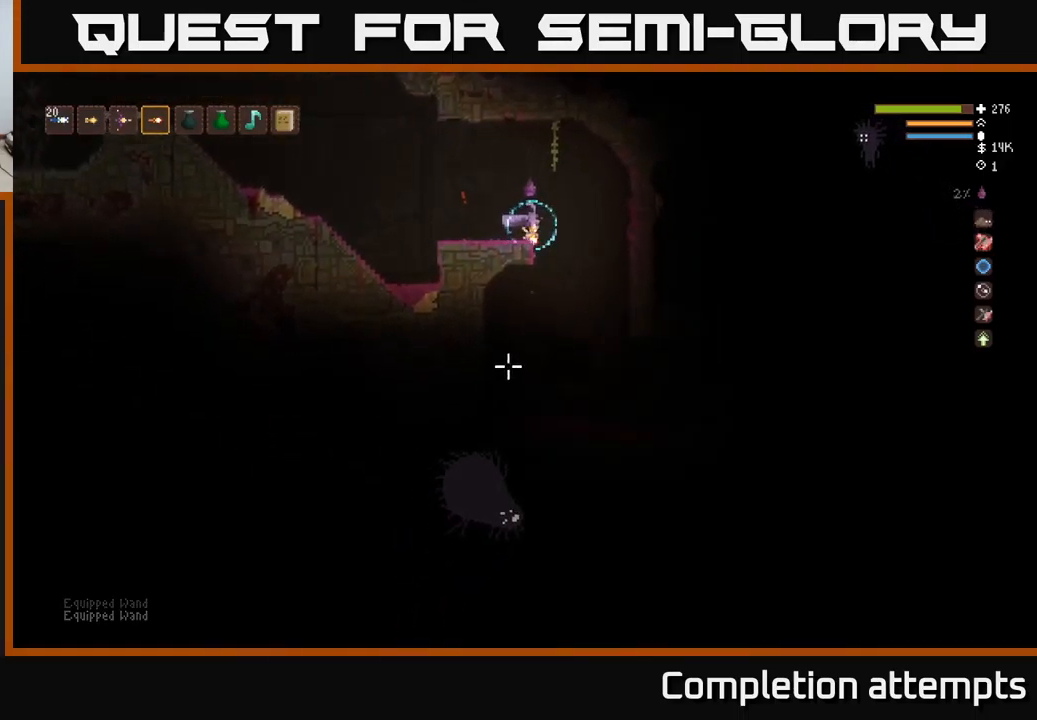
{"buttons": [], "left_stick": "center", "right_stick": "down", "events": [[116, "L2", "down"], [133, "R2", "down"], [183, "left_stick", "center"], [233, "R2", "up"], [266, "L2", "up"]]}
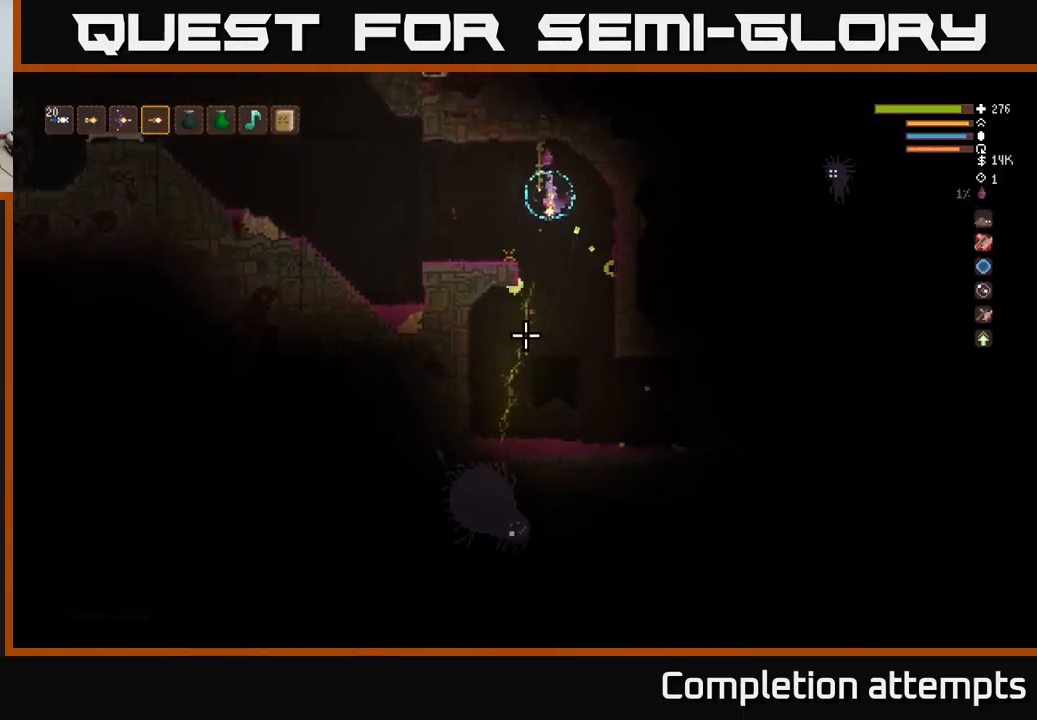
{"buttons": [], "left_stick": "center", "right_stick": "down", "events": [[283, "L2", "down"], [416, "L2", "up"]]}
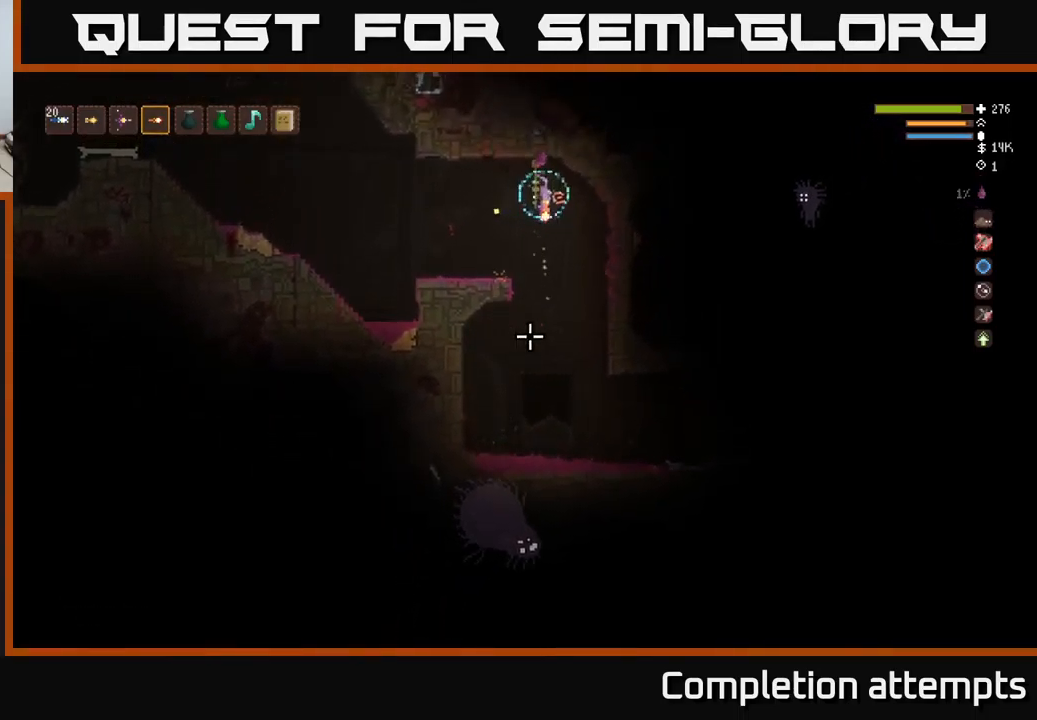
{"buttons": [], "left_stick": "left", "right_stick": "down", "events": [[100, "left_stick", "left"]]}
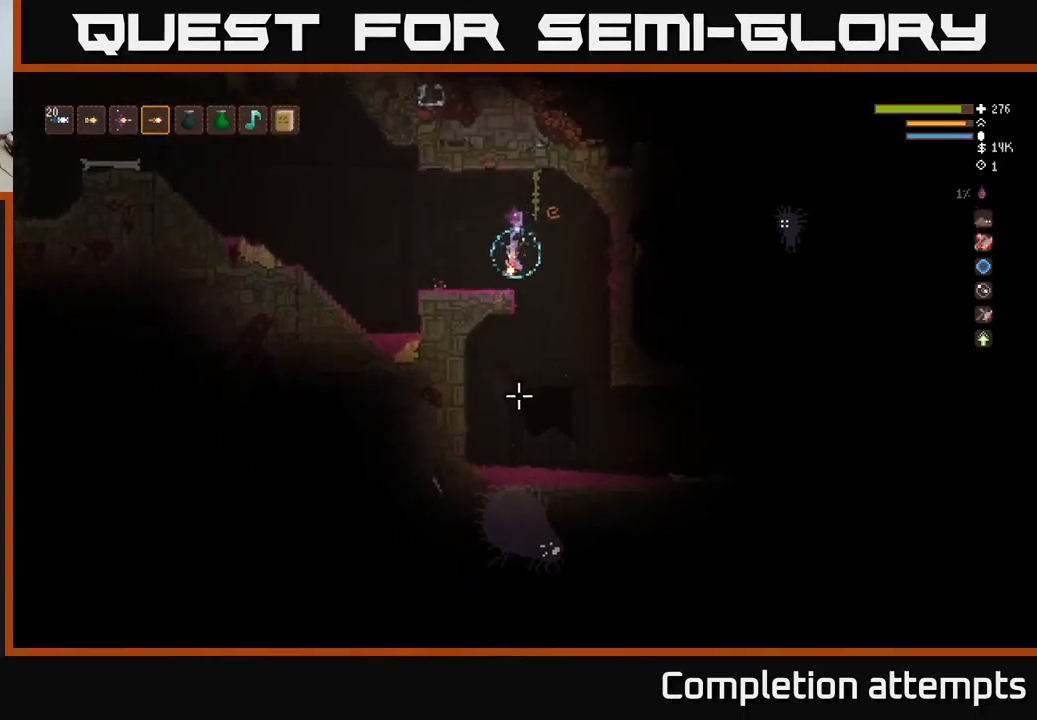
{"buttons": [], "left_stick": "center", "right_stick": "down", "events": [[100, "left_stick", "center"]]}
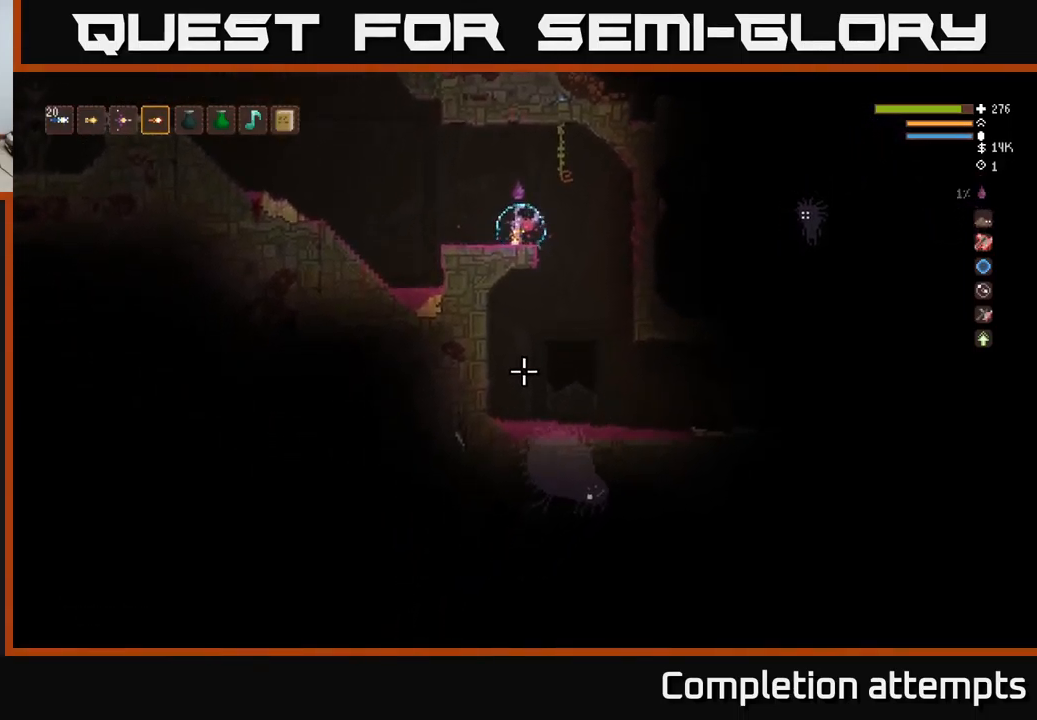
{"buttons": [], "left_stick": "left", "right_stick": "down", "events": [[166, "left_stick", "right"], [200, "L2", "down"], [316, "L2", "up"], [366, "left_stick", "left"], [416, "R2", "down"], [483, "R2", "up"]]}
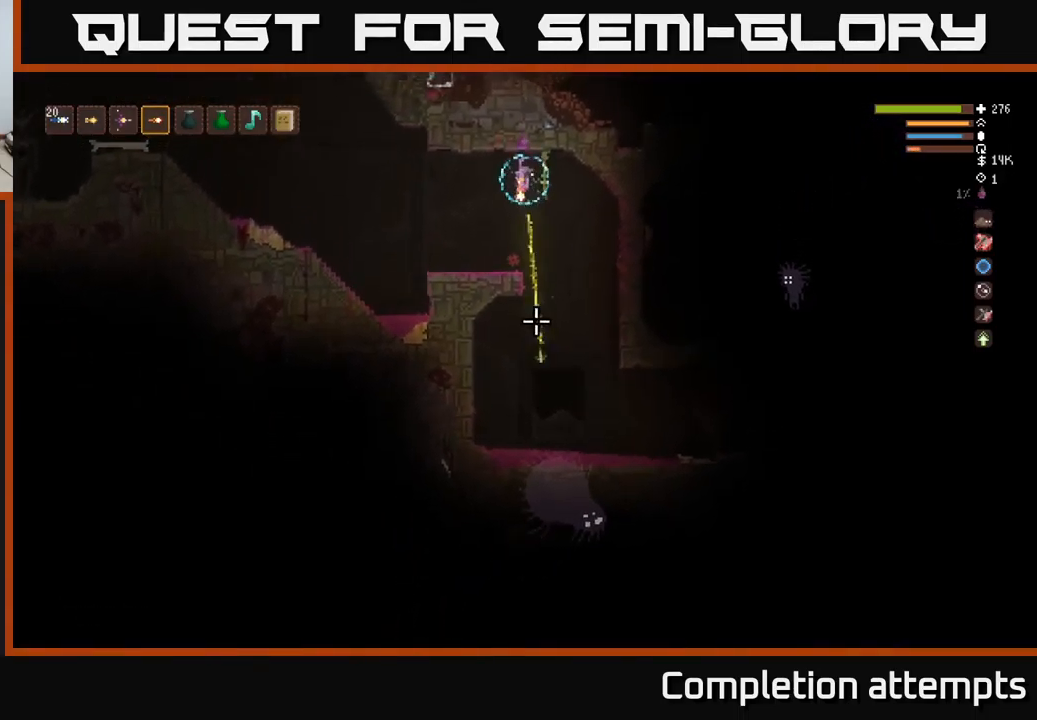
{"buttons": [], "left_stick": "center", "right_stick": "down", "events": [[16, "left_stick", "center"], [133, "left_stick", "left"], [350, "left_stick", "center"]]}
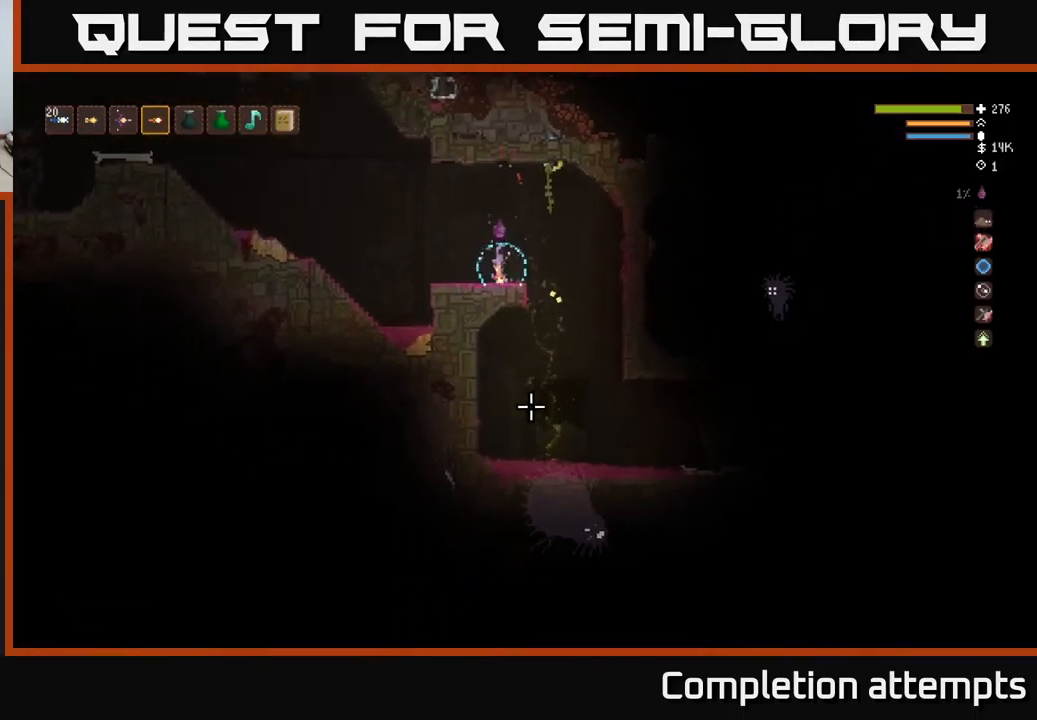
{"buttons": ["R2"], "left_stick": "left", "right_stick": "down", "events": [[116, "left_stick", "right"], [133, "L2", "down"], [283, "L2", "up"], [350, "left_stick", "center"], [400, "left_stick", "left"], [433, "R2", "down"]]}
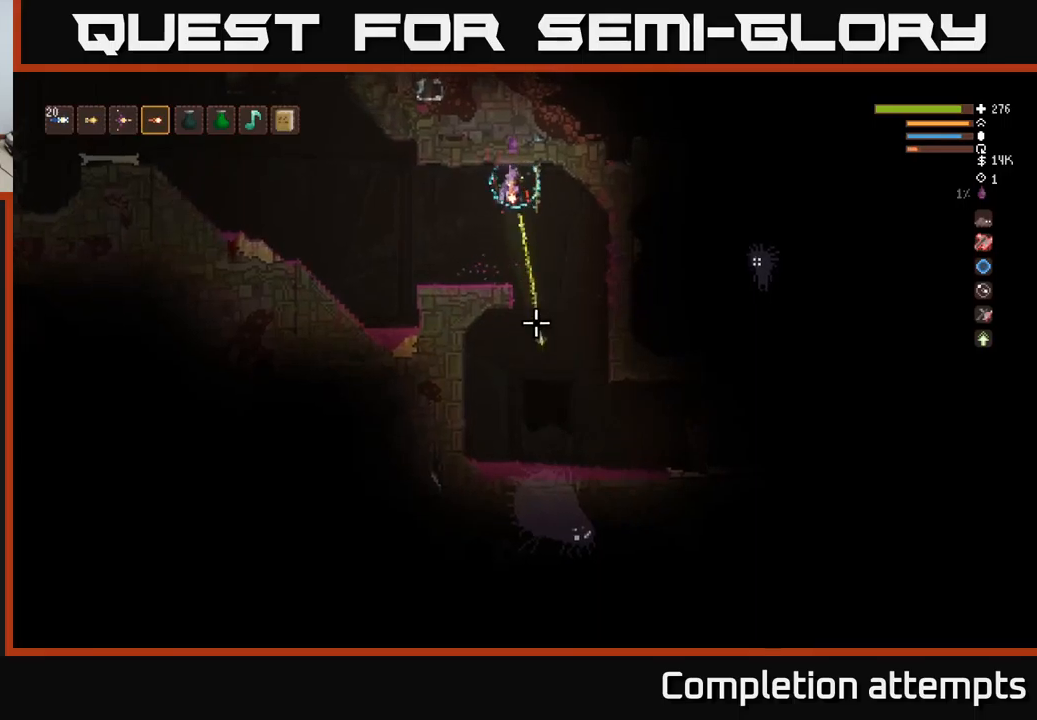
{"buttons": [], "left_stick": "center", "right_stick": "down", "events": [[17, "R2", "up"], [317, "left_stick", "center"]]}
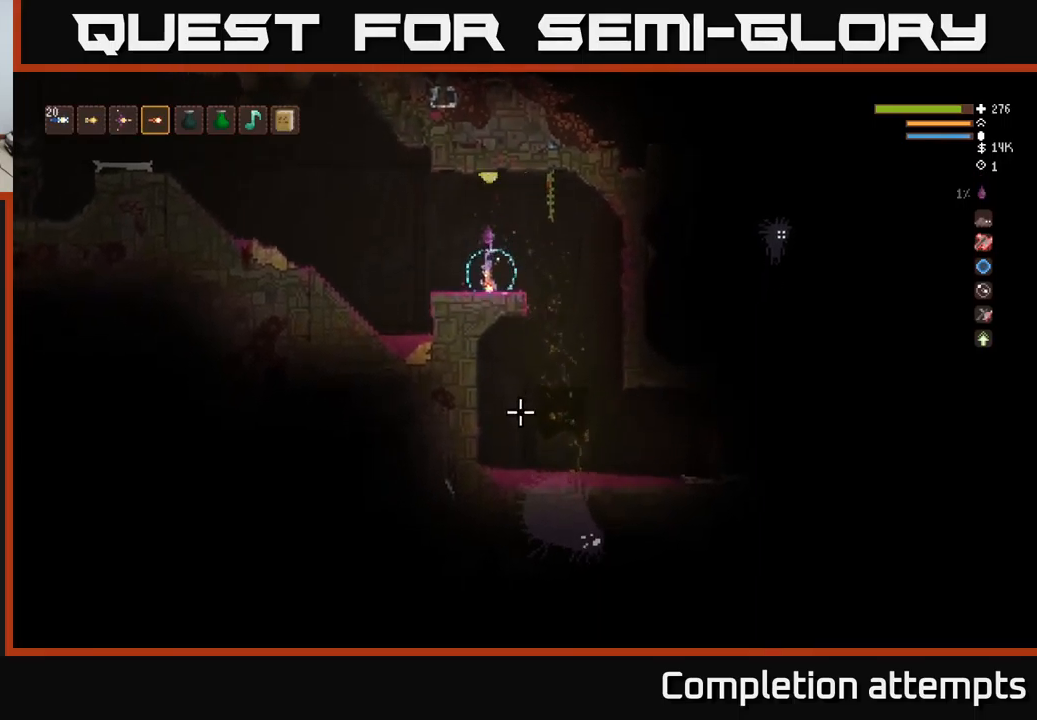
{"buttons": [], "left_stick": "center", "right_stick": "down-right", "events": [[483, "right_stick", "down-right"]]}
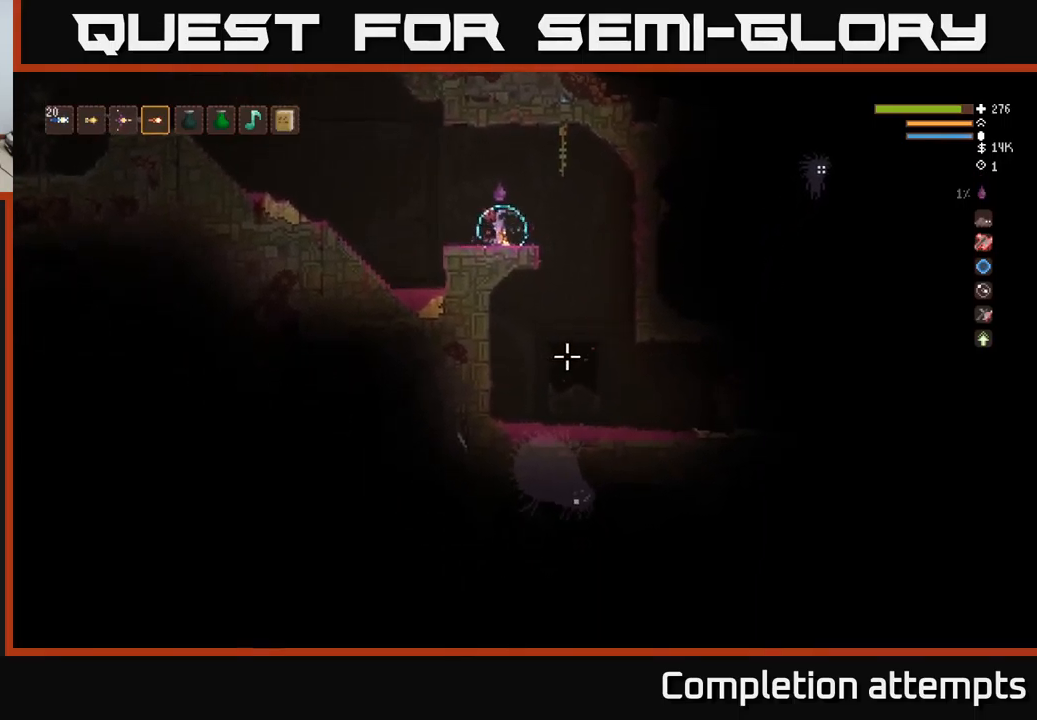
{"buttons": [], "left_stick": "center", "right_stick": "down-right", "events": []}
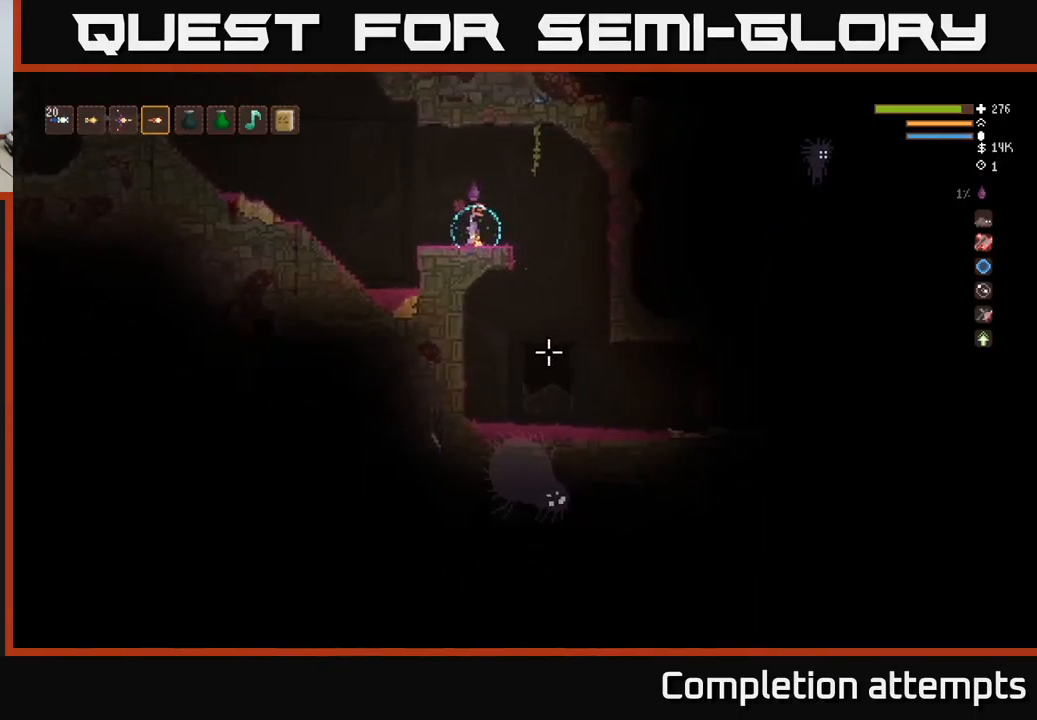
{"buttons": [], "left_stick": "center", "right_stick": "down", "events": [[267, "left_stick", "right"], [433, "right_stick", "down"], [450, "left_stick", "center"]]}
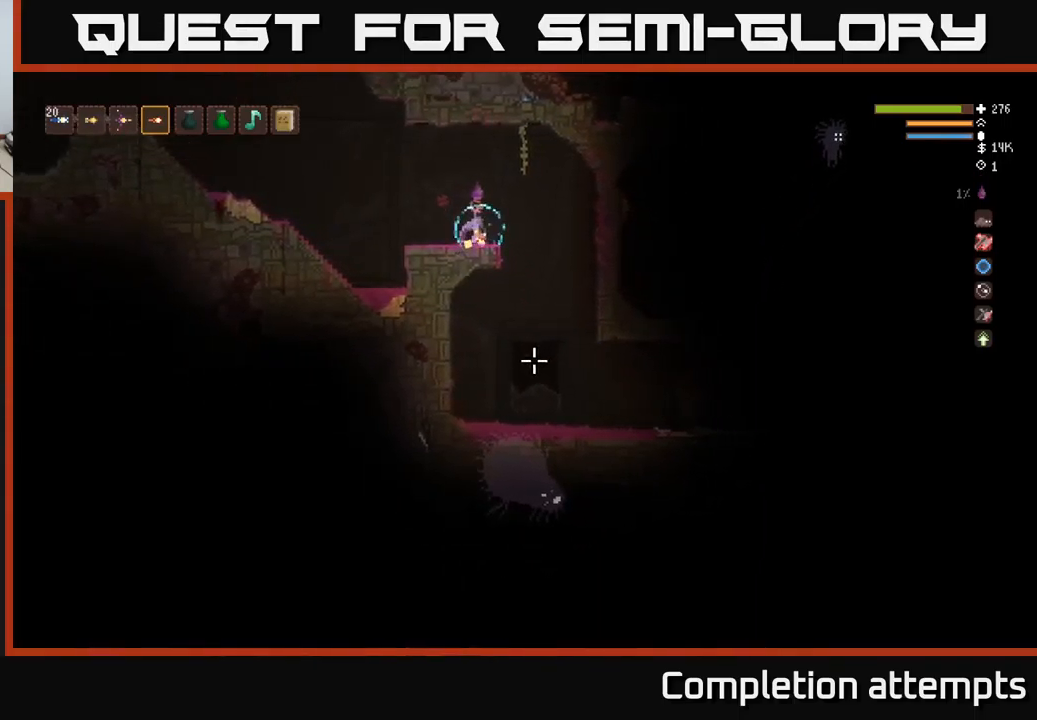
{"buttons": [], "left_stick": "center", "right_stick": "down", "events": [[33, "left_stick", "left"], [133, "left_stick", "center"]]}
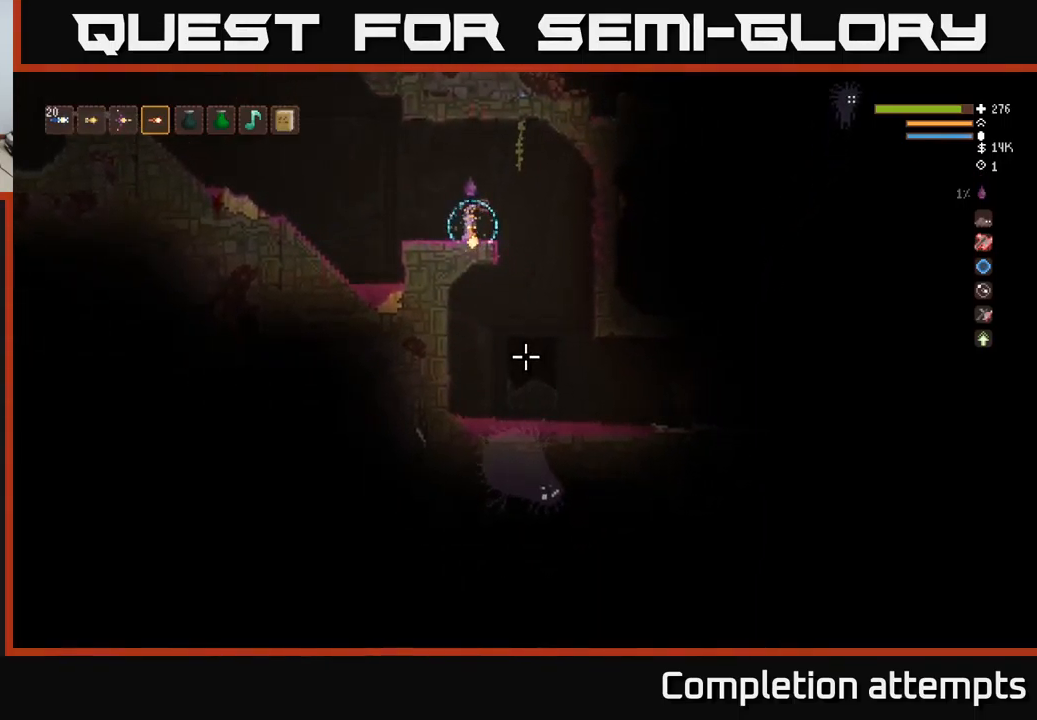
{"buttons": [], "left_stick": "down-left", "right_stick": "left", "events": [[50, "left_stick", "left"], [367, "left_stick", "down-left"], [500, "right_stick", "left"]]}
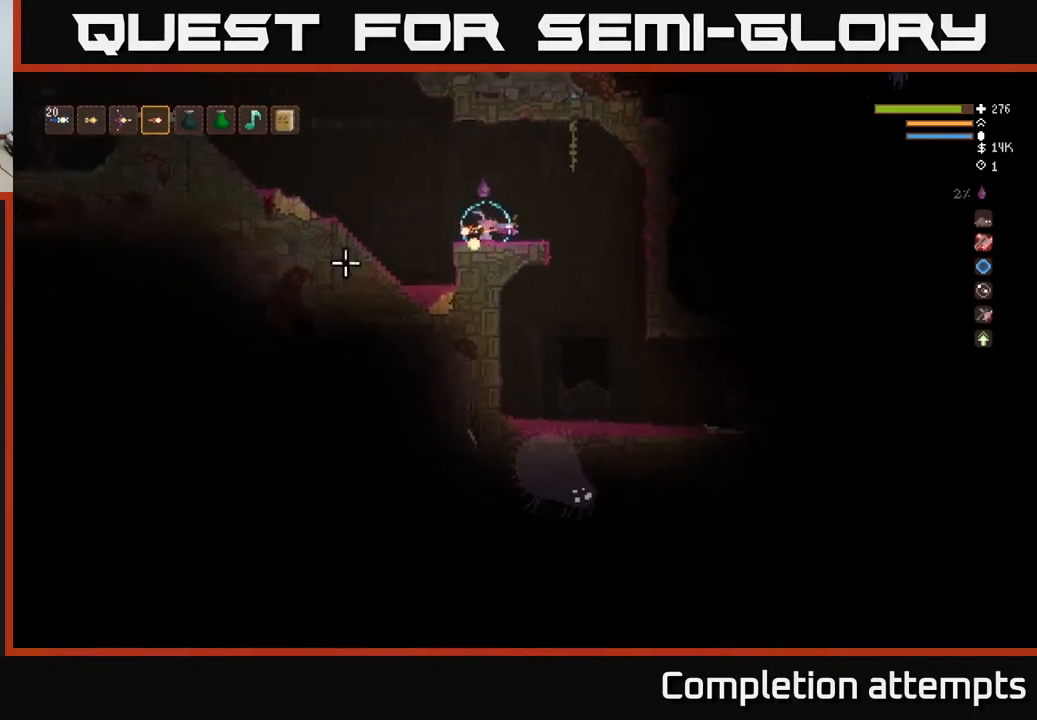
{"buttons": [], "left_stick": "center", "right_stick": "right", "events": [[100, "right_stick", "up-left"], [200, "left_stick", "down-right"], [250, "left_stick", "right"], [267, "right_stick", "down-right"], [333, "right_stick", "right"], [450, "left_stick", "center"]]}
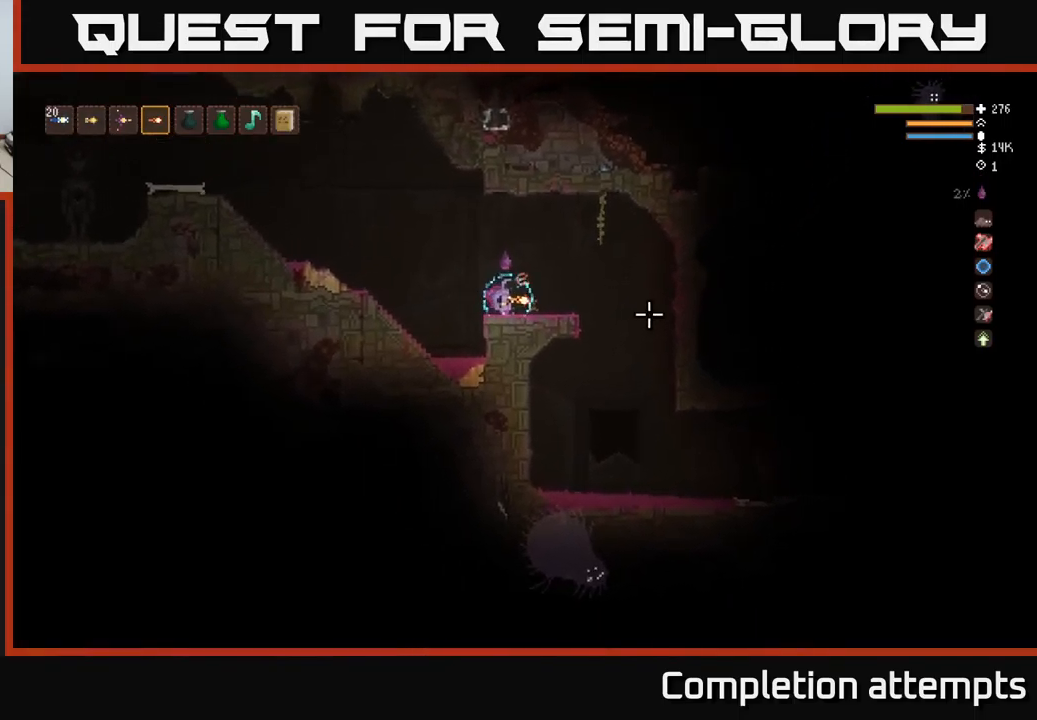
{"buttons": ["L2"], "left_stick": "left", "right_stick": "up-left", "events": [[33, "left_stick", "left"], [233, "right_stick", "up"], [300, "right_stick", "up-left"], [433, "L2", "down"]]}
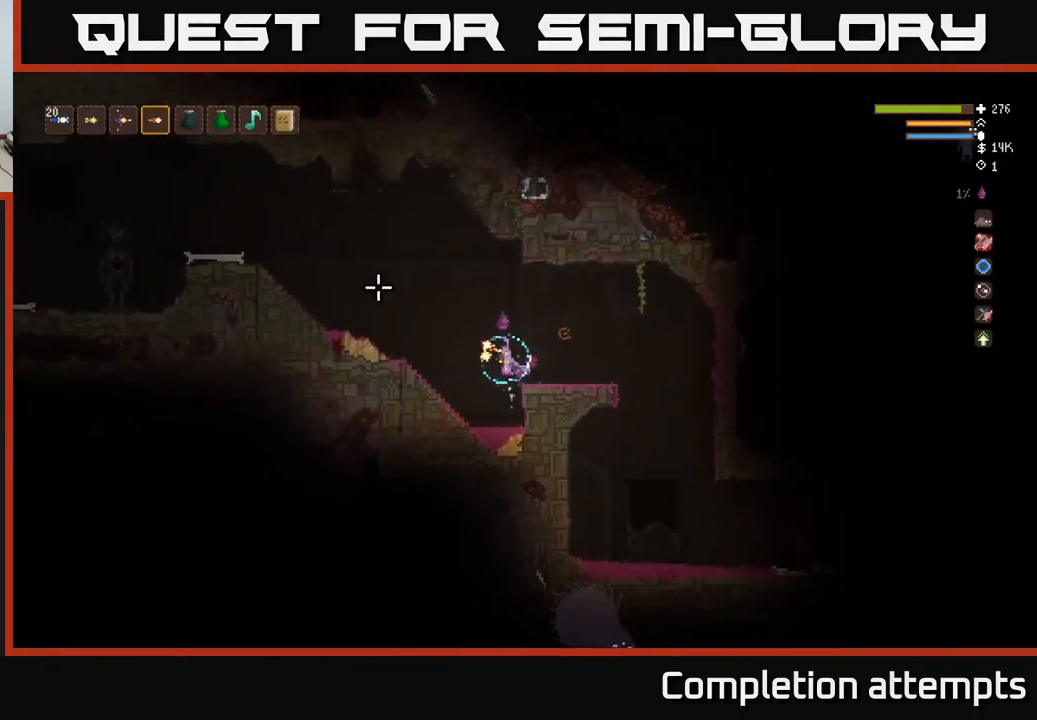
{"buttons": [], "left_stick": "left", "right_stick": "up-left", "events": [[50, "L2", "up"]]}
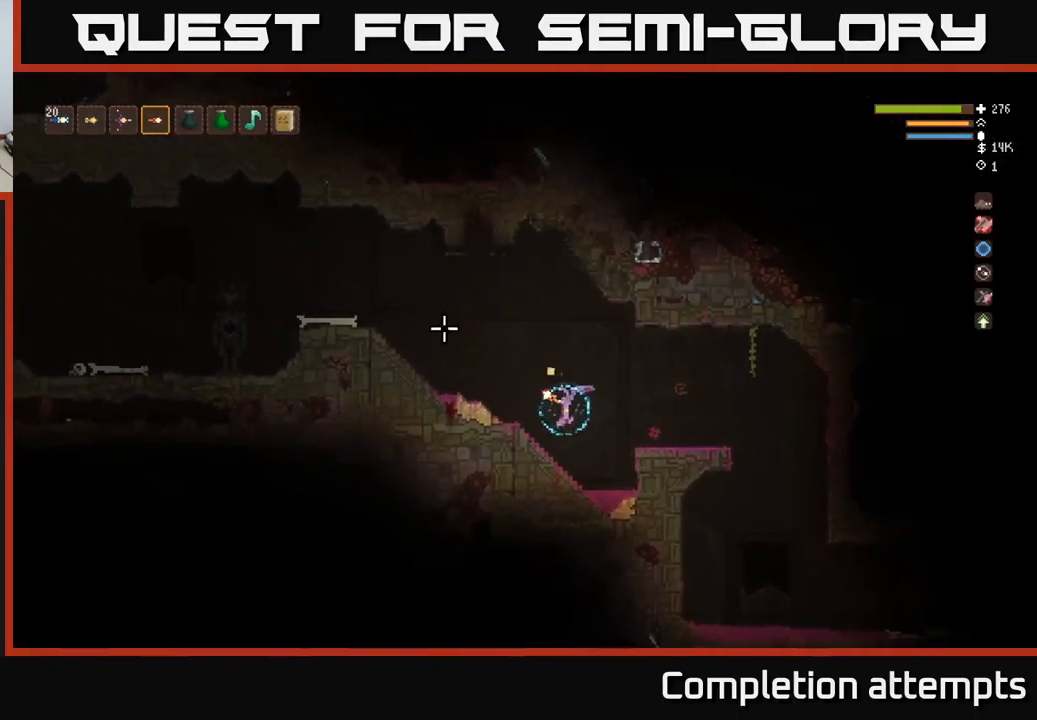
{"buttons": [], "left_stick": "left", "right_stick": "up-left", "events": []}